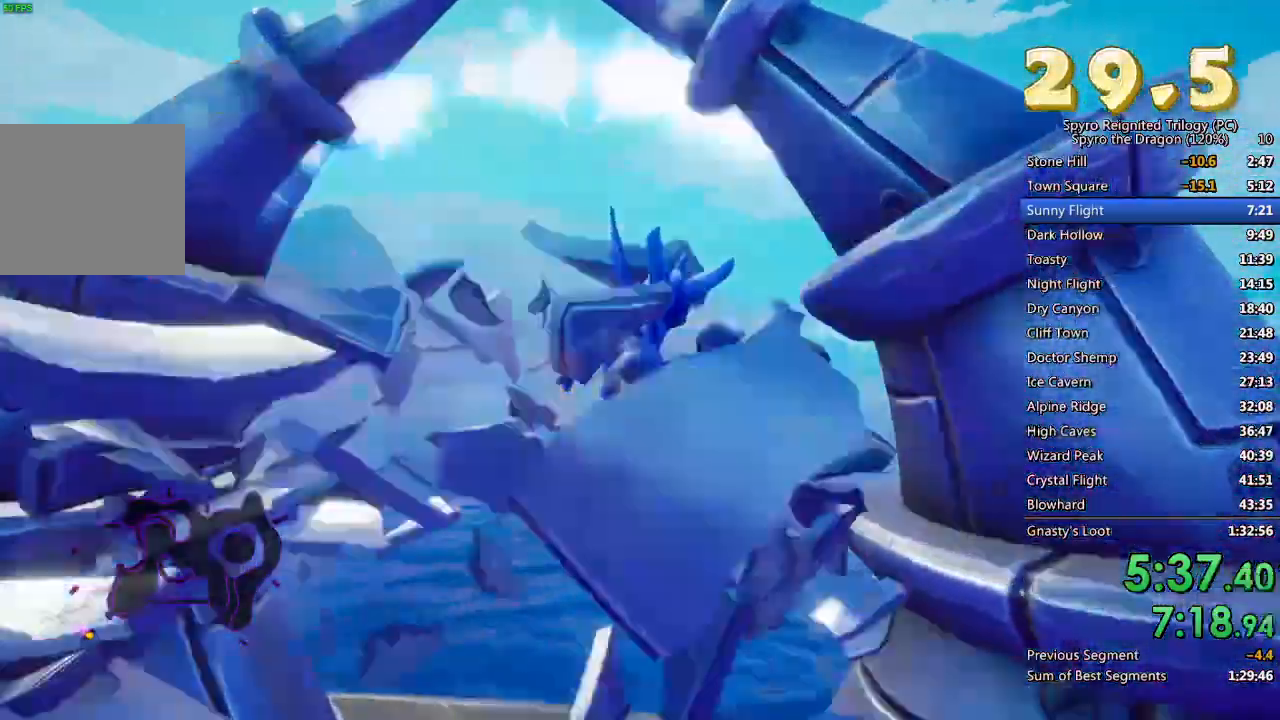
Gameplay with a controller (PlayStation layout); each line is a JSON object with the inputs held at the frame after it. "events" lists button and stick changes between this image and that frame as [ms after this image, input, new state], when the widget could be followed in between.
{"buttons": ["SQUARE"], "left_stick": "right", "right_stick": "center", "events": [[83, "SQUARE", "down"], [417, "left_stick", "center"], [467, "left_stick", "right"]]}
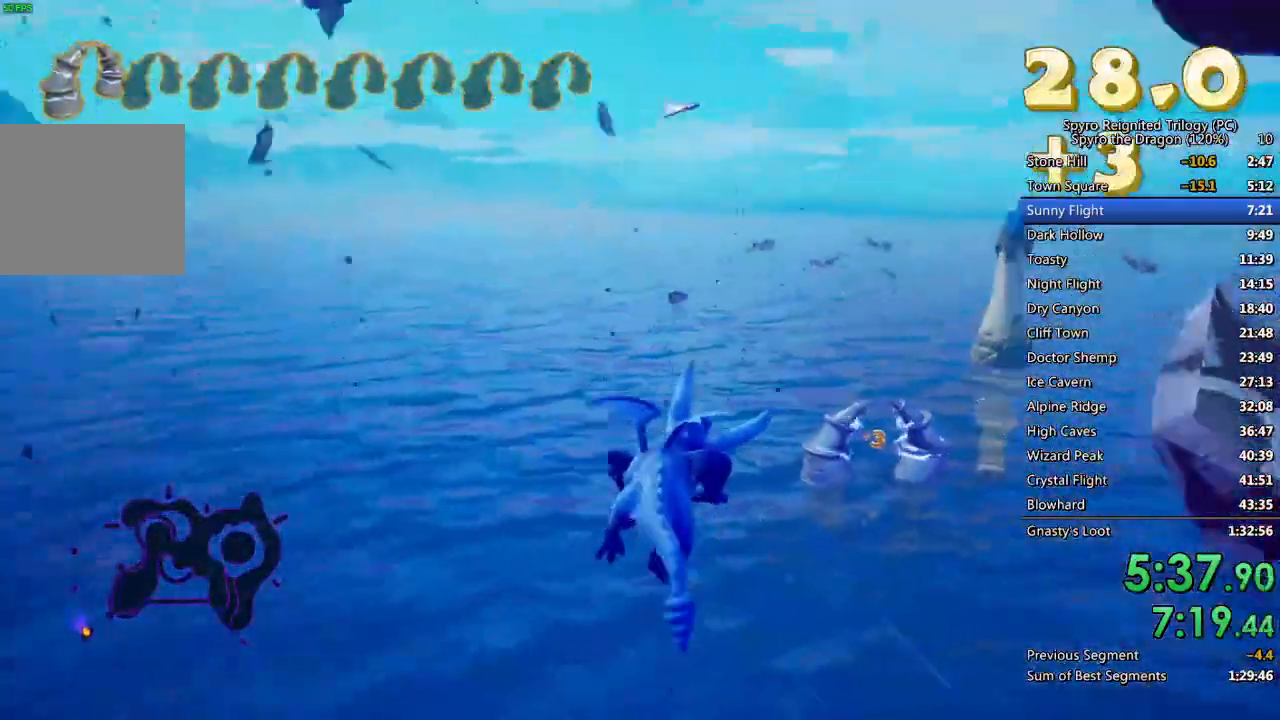
{"buttons": ["SQUARE"], "left_stick": "right", "right_stick": "center", "events": [[200, "left_stick", "center"], [300, "left_stick", "right"]]}
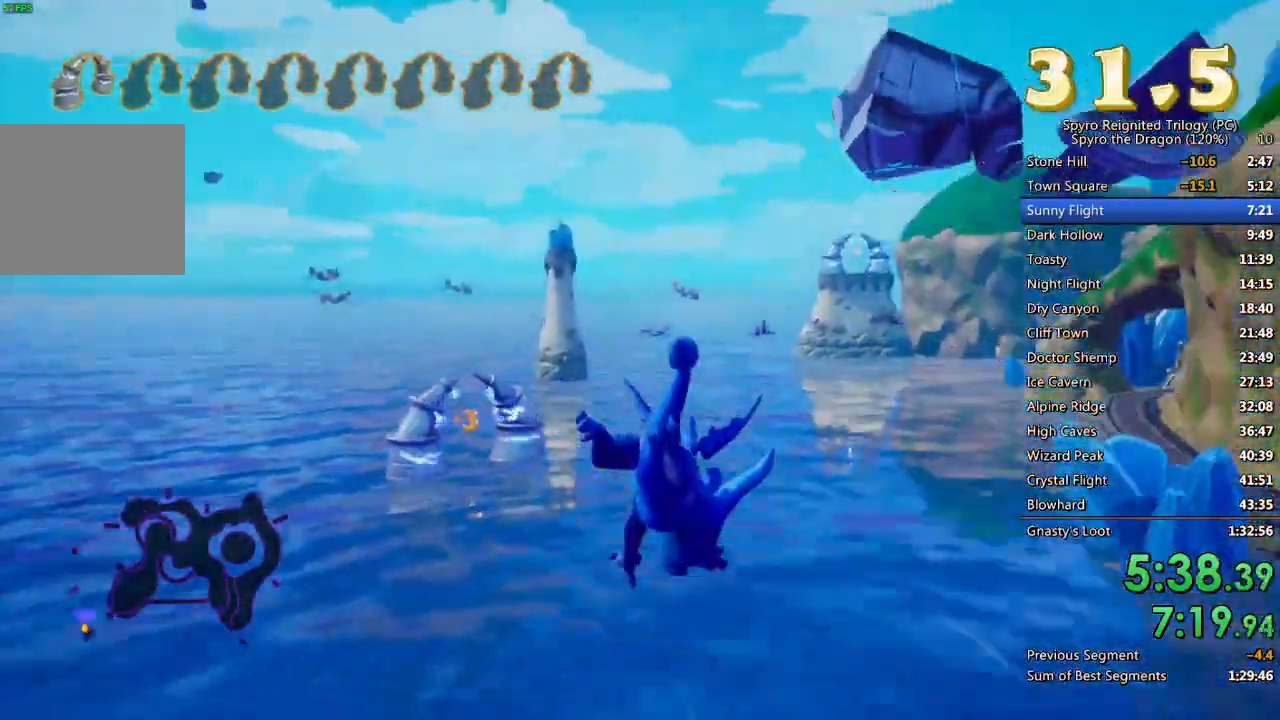
{"buttons": [], "left_stick": "center", "right_stick": "center", "events": [[167, "SQUARE", "up"], [200, "left_stick", "center"], [250, "CROSS", "down"], [367, "left_stick", "left"], [467, "left_stick", "center"], [500, "CROSS", "up"]]}
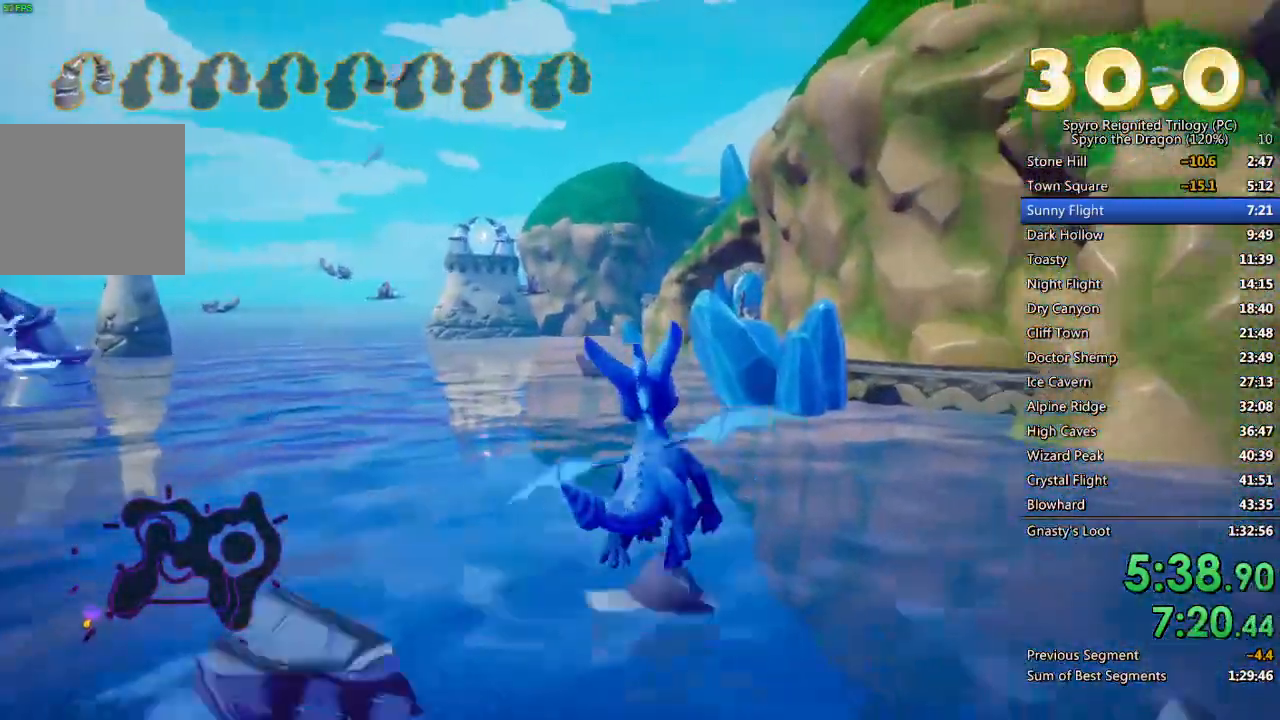
{"buttons": [], "left_stick": "center", "right_stick": "center", "events": [[167, "left_stick", "left"], [317, "left_stick", "center"]]}
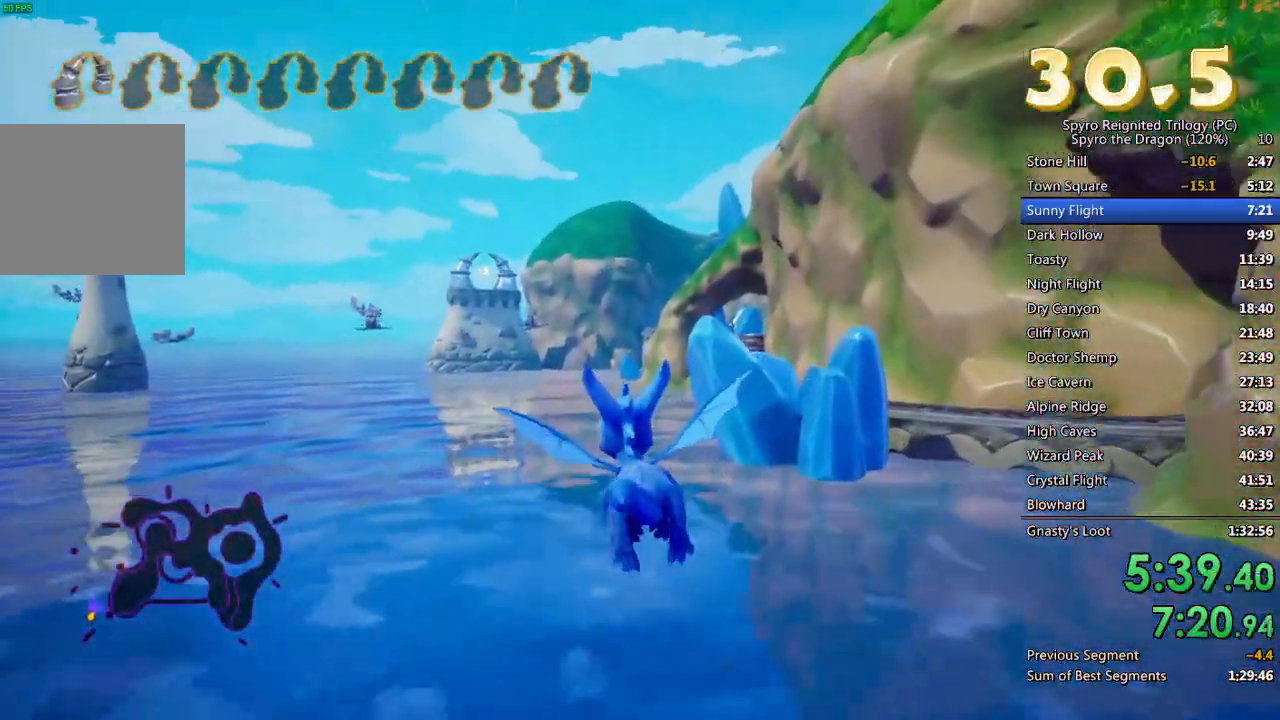
{"buttons": [], "left_stick": "center", "right_stick": "center", "events": [[300, "left_stick", "up-right"], [400, "left_stick", "center"]]}
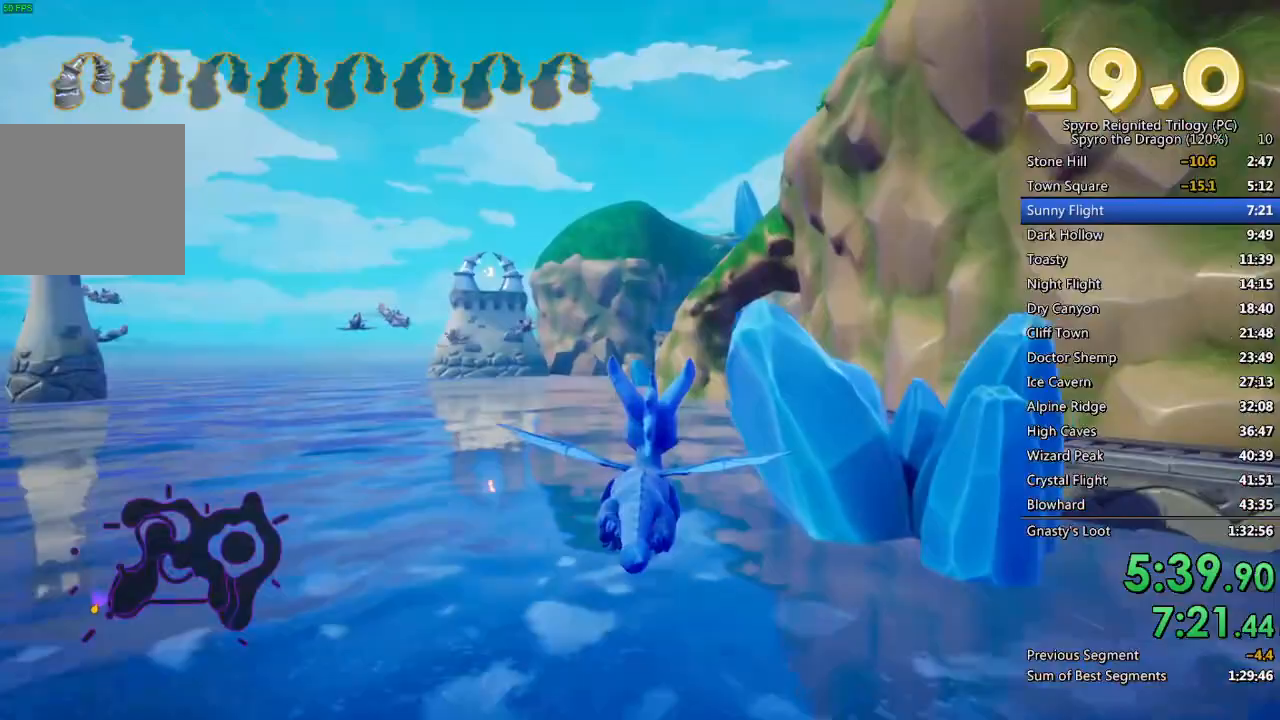
{"buttons": [], "left_stick": "right", "right_stick": "center", "events": [[150, "left_stick", "down"], [250, "left_stick", "center"], [417, "left_stick", "right"]]}
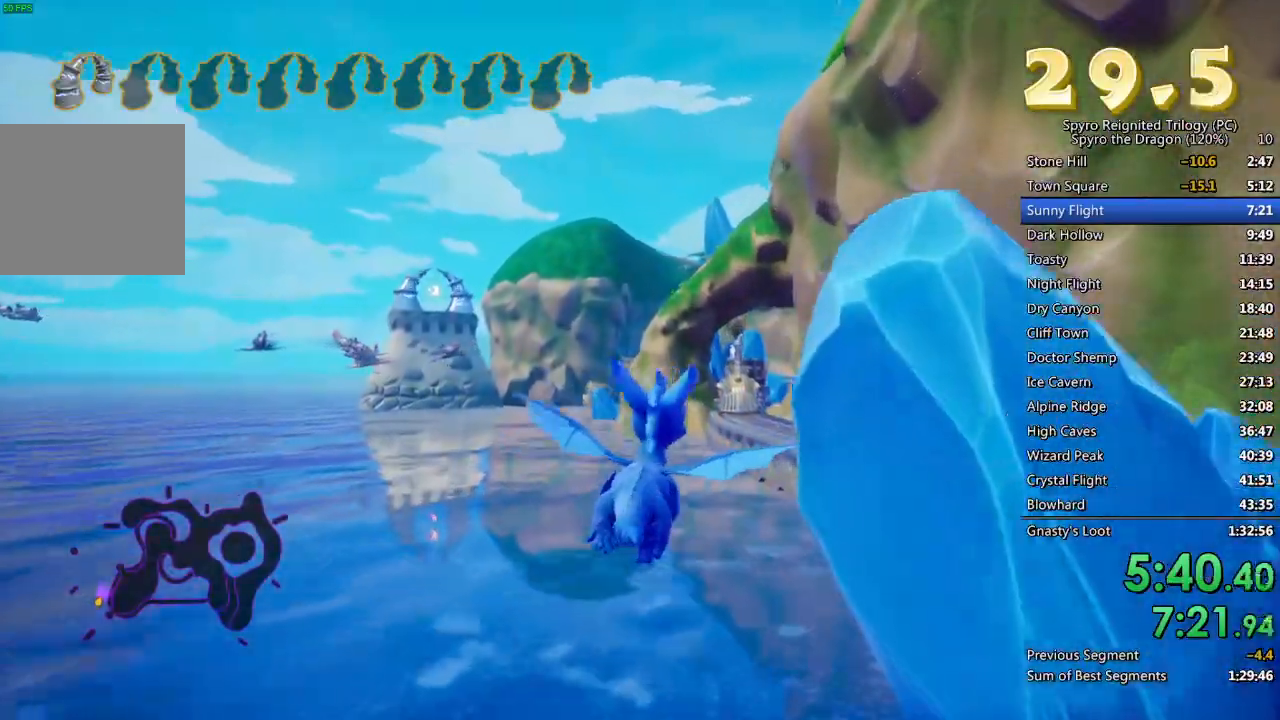
{"buttons": [], "left_stick": "center", "right_stick": "center", "events": [[67, "left_stick", "center"], [167, "left_stick", "right"], [300, "left_stick", "center"]]}
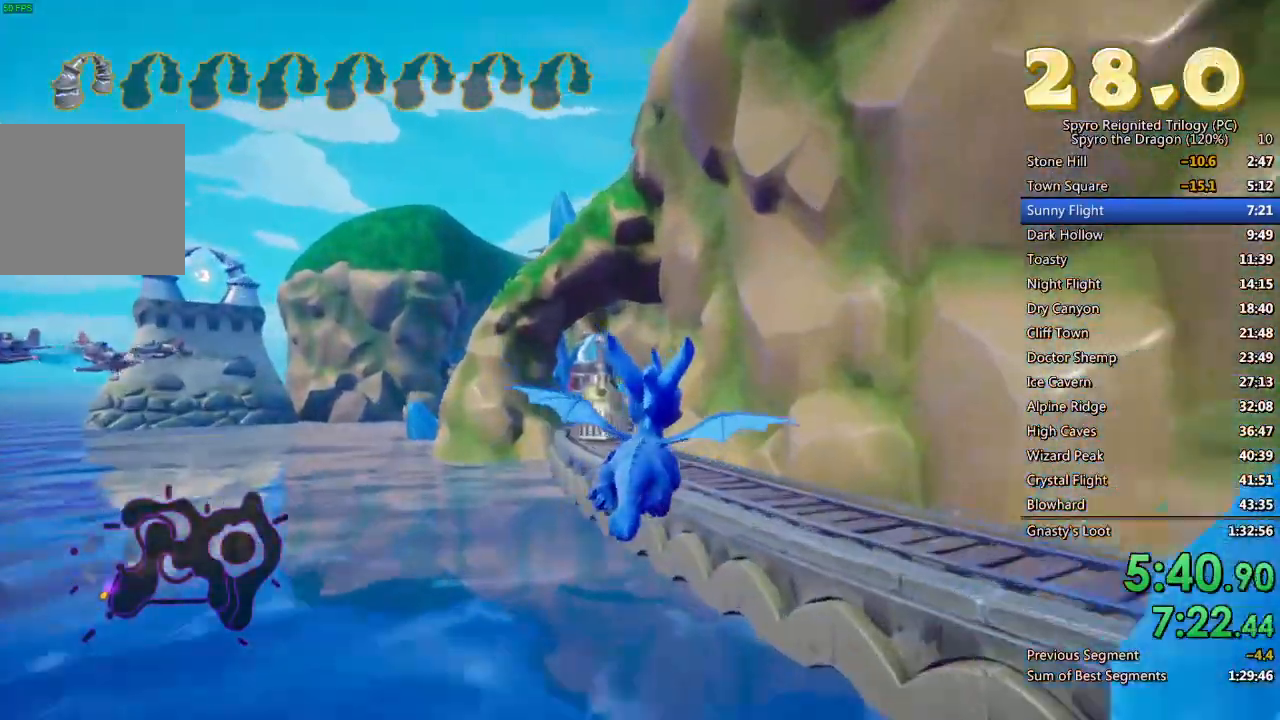
{"buttons": [], "left_stick": "center", "right_stick": "left", "events": [[117, "left_stick", "down"], [150, "right_stick", "left"], [233, "left_stick", "center"]]}
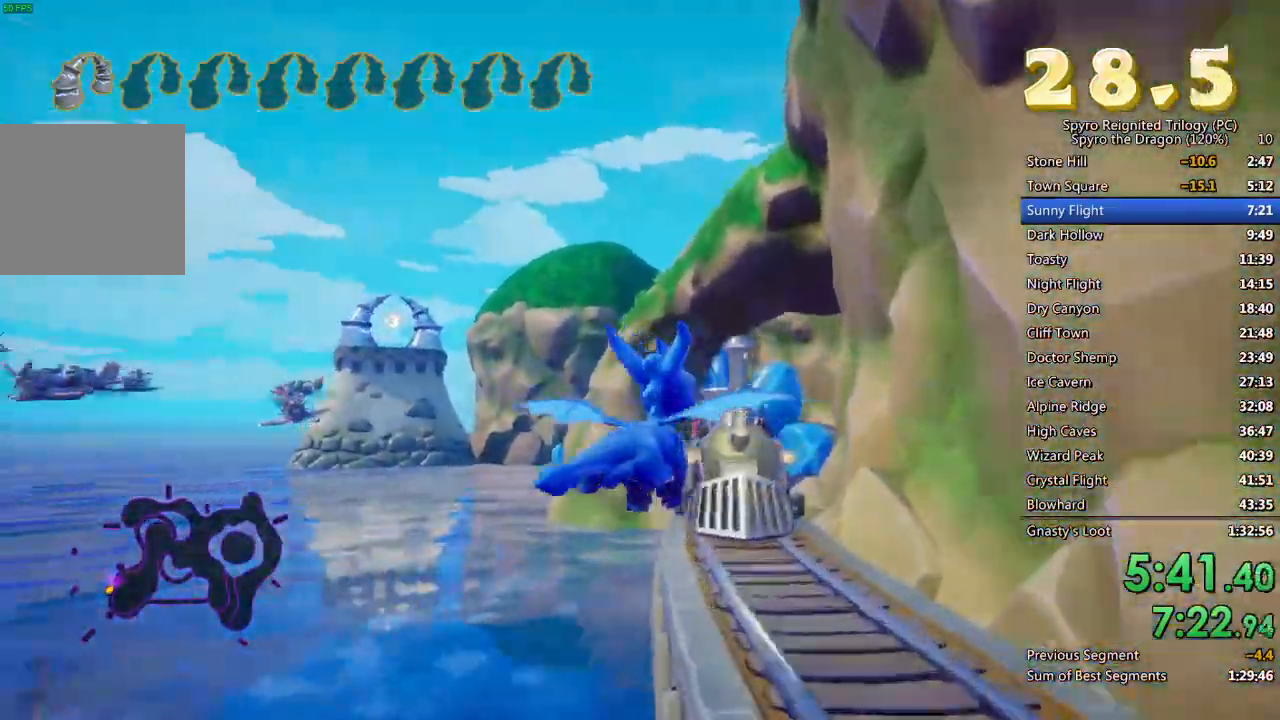
{"buttons": [], "left_stick": "left", "right_stick": "left", "events": [[150, "right_stick", "center"], [200, "left_stick", "left"], [283, "CIRCLE", "down"], [383, "CIRCLE", "up"], [467, "right_stick", "left"]]}
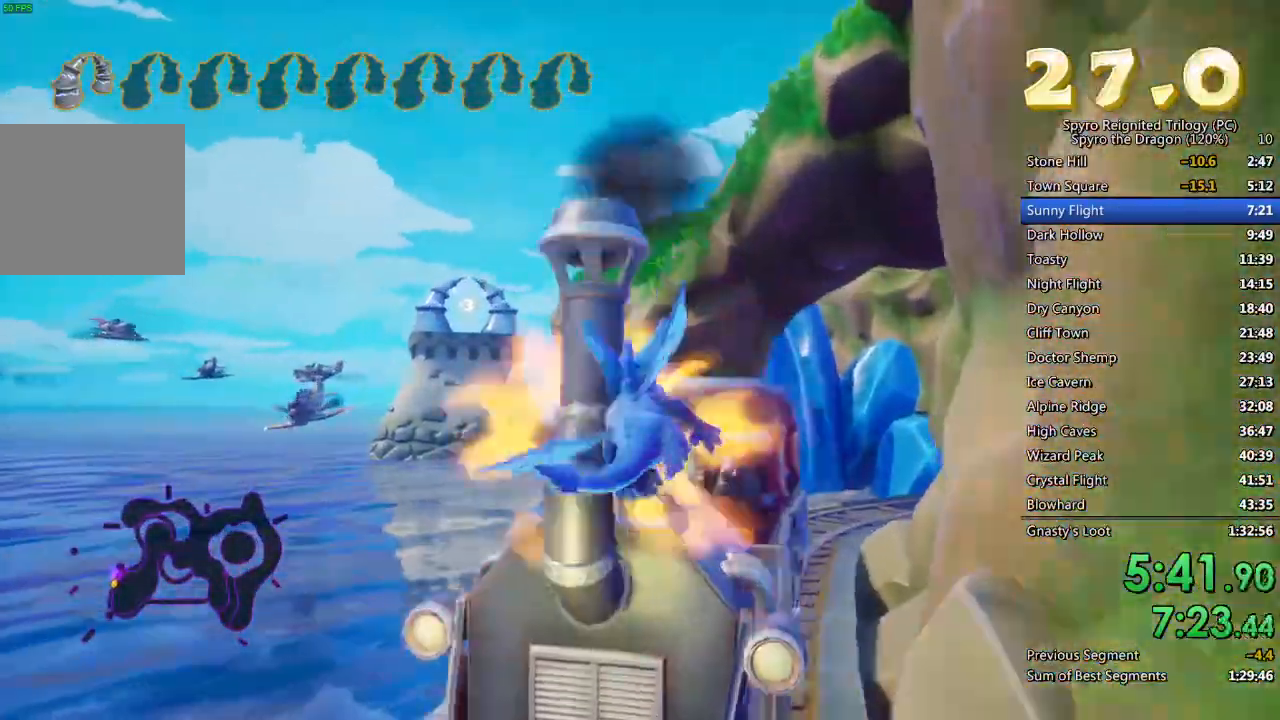
{"buttons": [], "left_stick": "up-left", "right_stick": "left", "events": [[233, "left_stick", "up-left"]]}
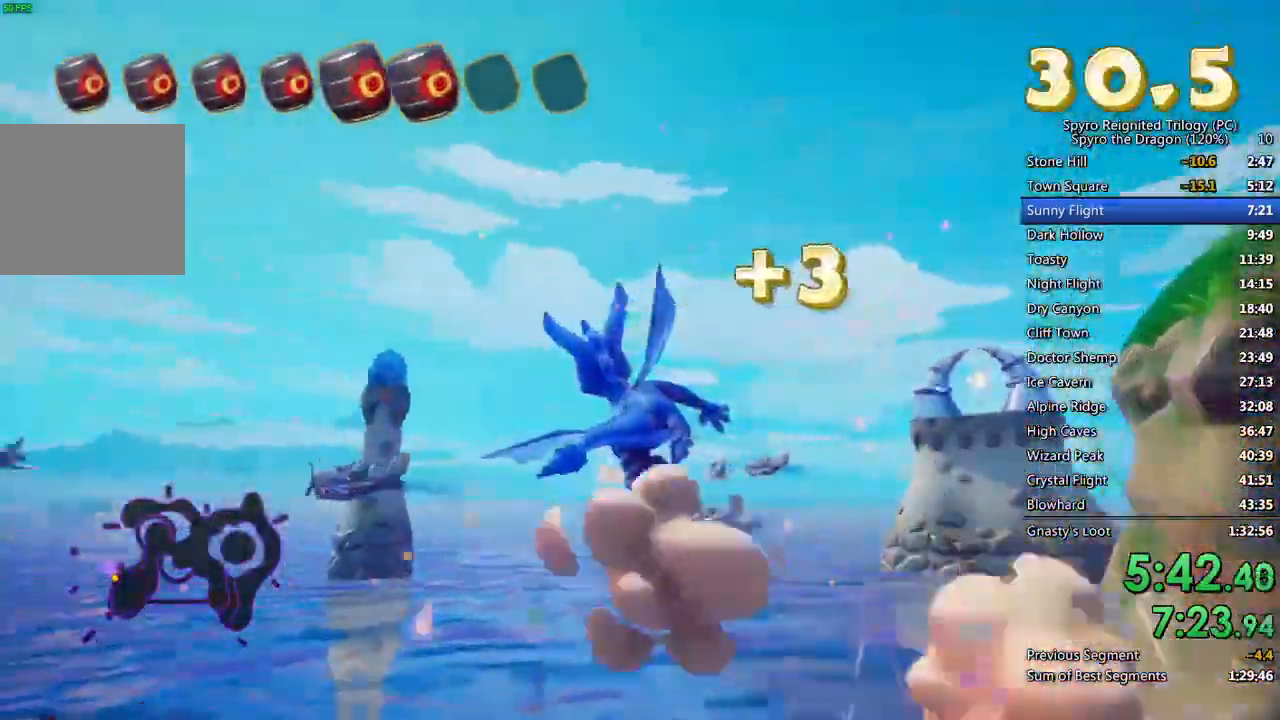
{"buttons": [], "left_stick": "up-right", "right_stick": "center", "events": [[217, "right_stick", "center"], [500, "left_stick", "up-right"]]}
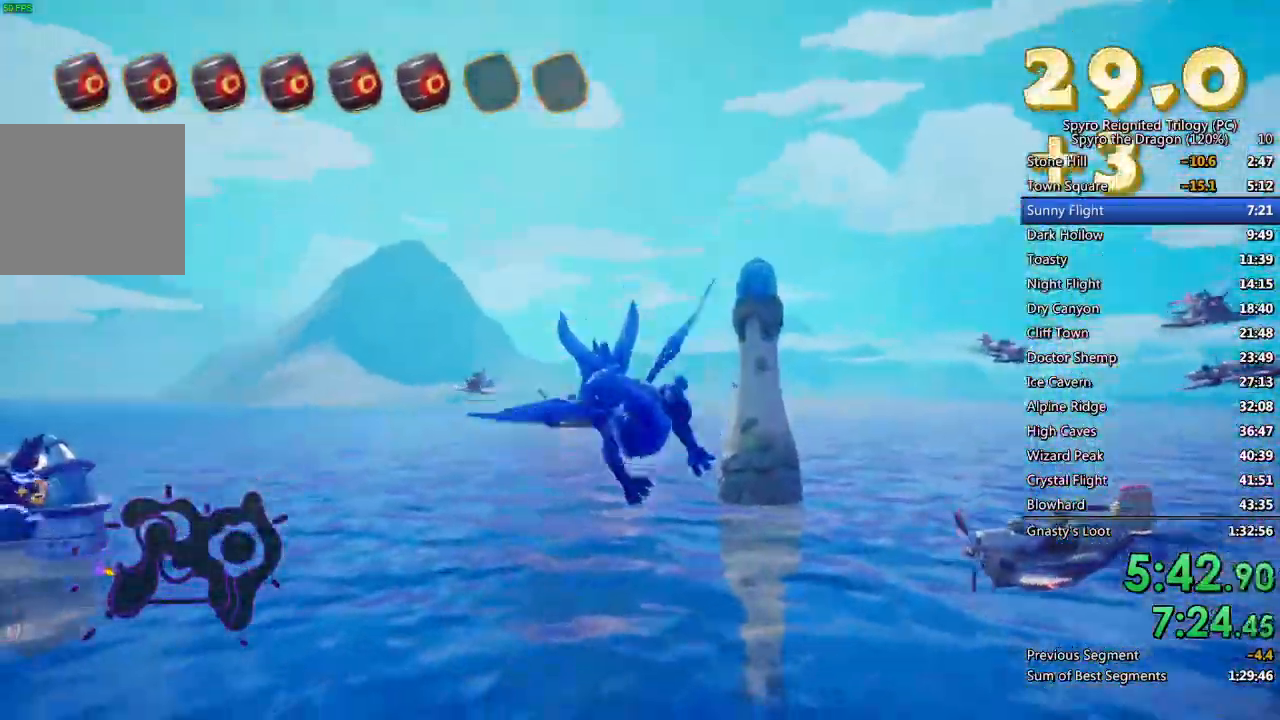
{"buttons": ["CIRCLE"], "left_stick": "left", "right_stick": "center", "events": [[217, "left_stick", "center"], [283, "CIRCLE", "down"], [350, "CIRCLE", "up"], [350, "left_stick", "up-left"], [450, "CIRCLE", "down"], [450, "left_stick", "center"], [500, "left_stick", "left"]]}
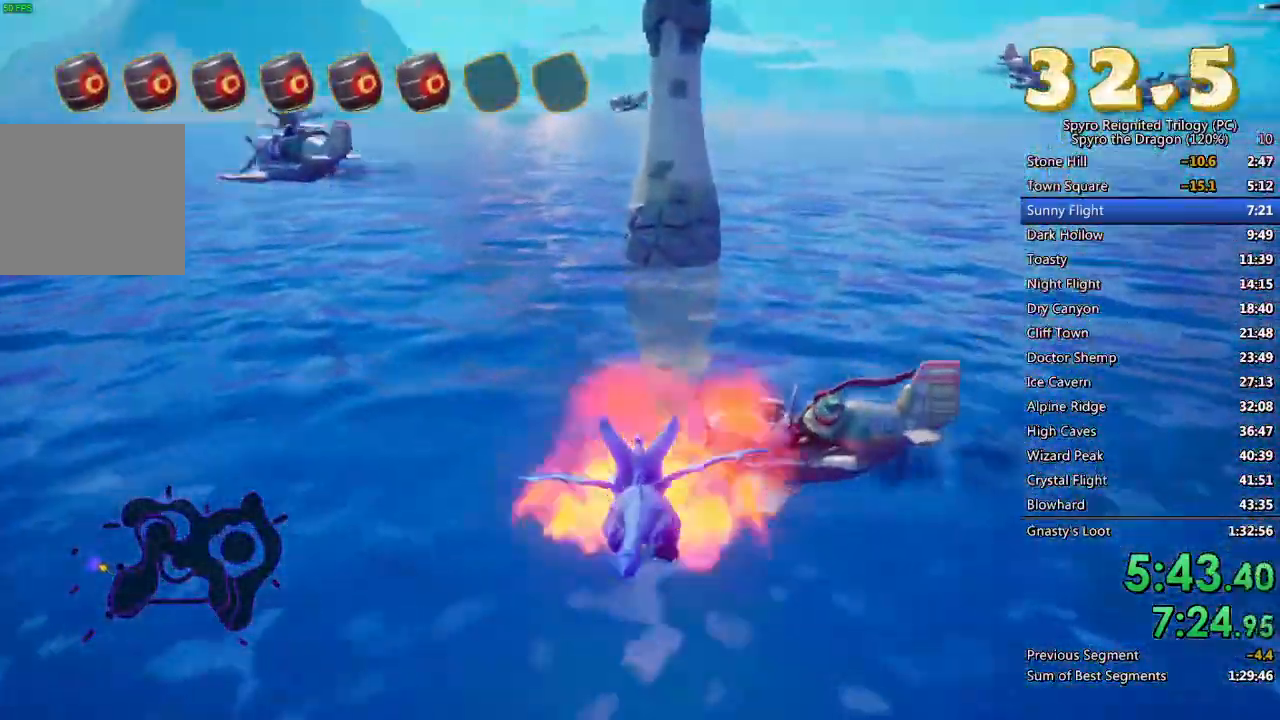
{"buttons": ["CROSS"], "left_stick": "down-left", "right_stick": "center", "events": [[17, "CIRCLE", "up"], [67, "CROSS", "down"], [167, "left_stick", "down-left"]]}
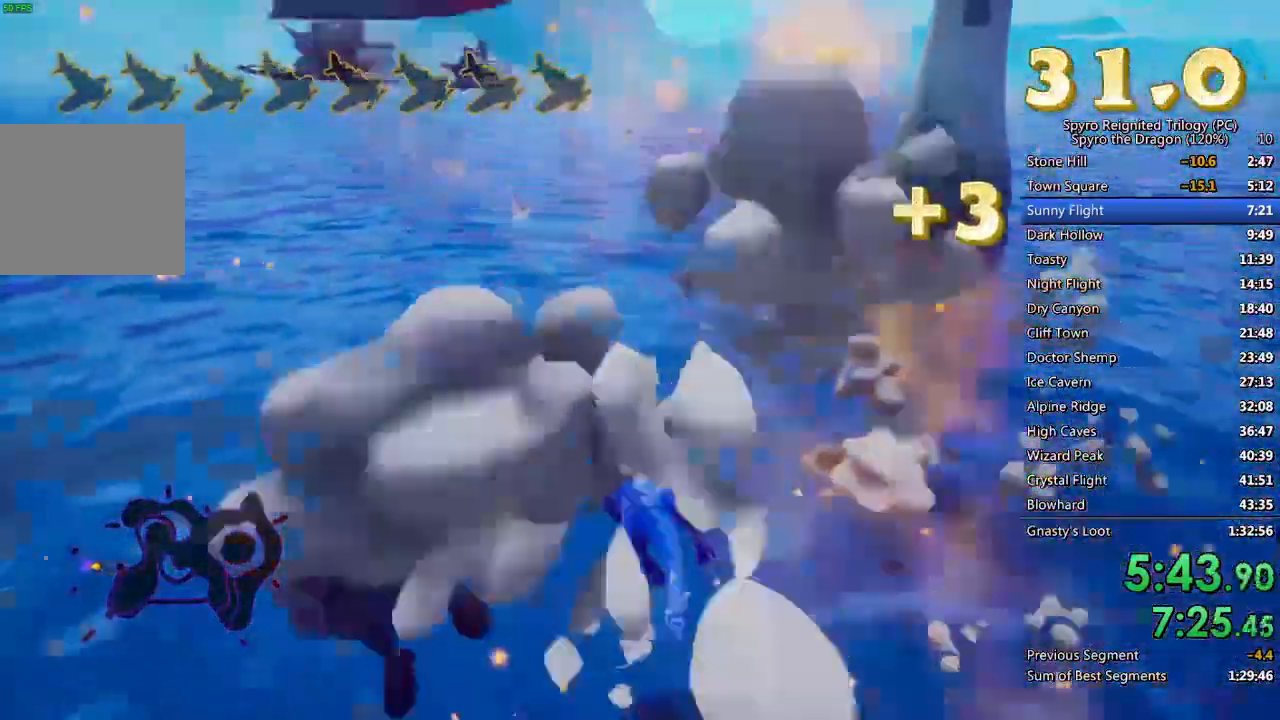
{"buttons": ["CROSS"], "left_stick": "center", "right_stick": "center", "events": [[133, "left_stick", "down"], [233, "left_stick", "center"], [350, "left_stick", "down-left"], [500, "left_stick", "center"]]}
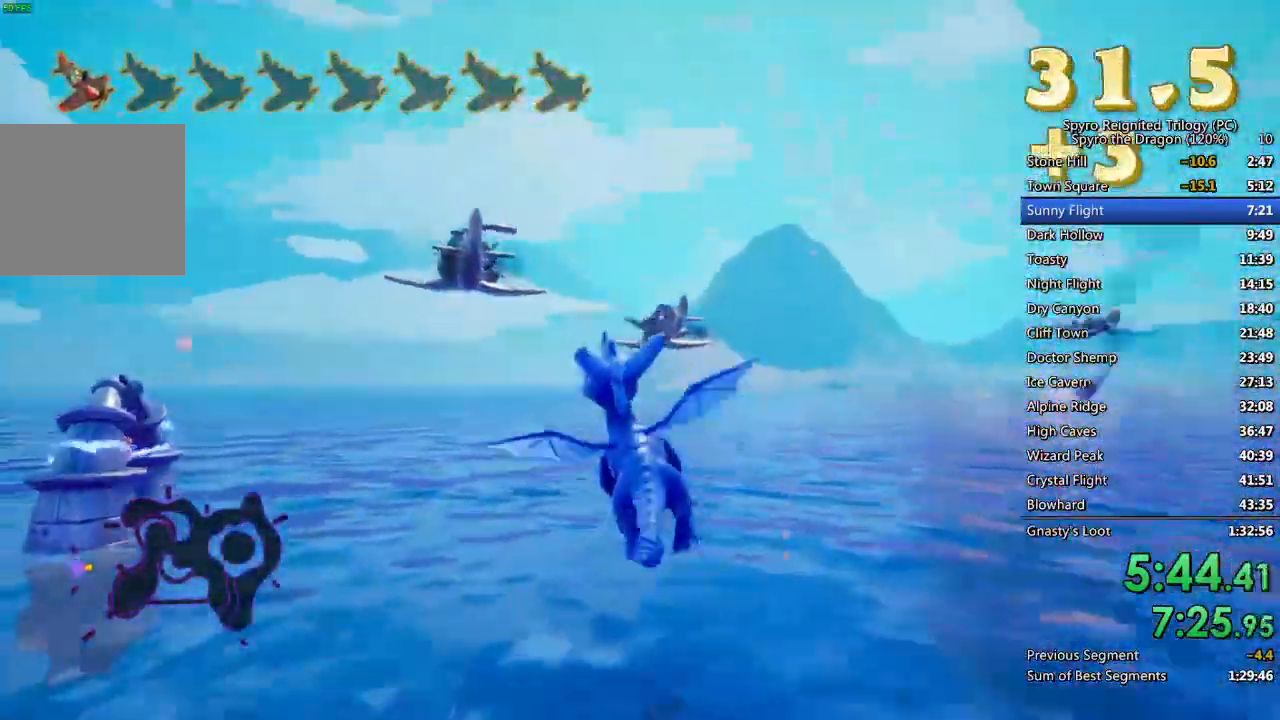
{"buttons": [], "left_stick": "left", "right_stick": "center", "events": [[150, "left_stick", "right"], [167, "CROSS", "up"], [250, "left_stick", "center"], [400, "left_stick", "left"]]}
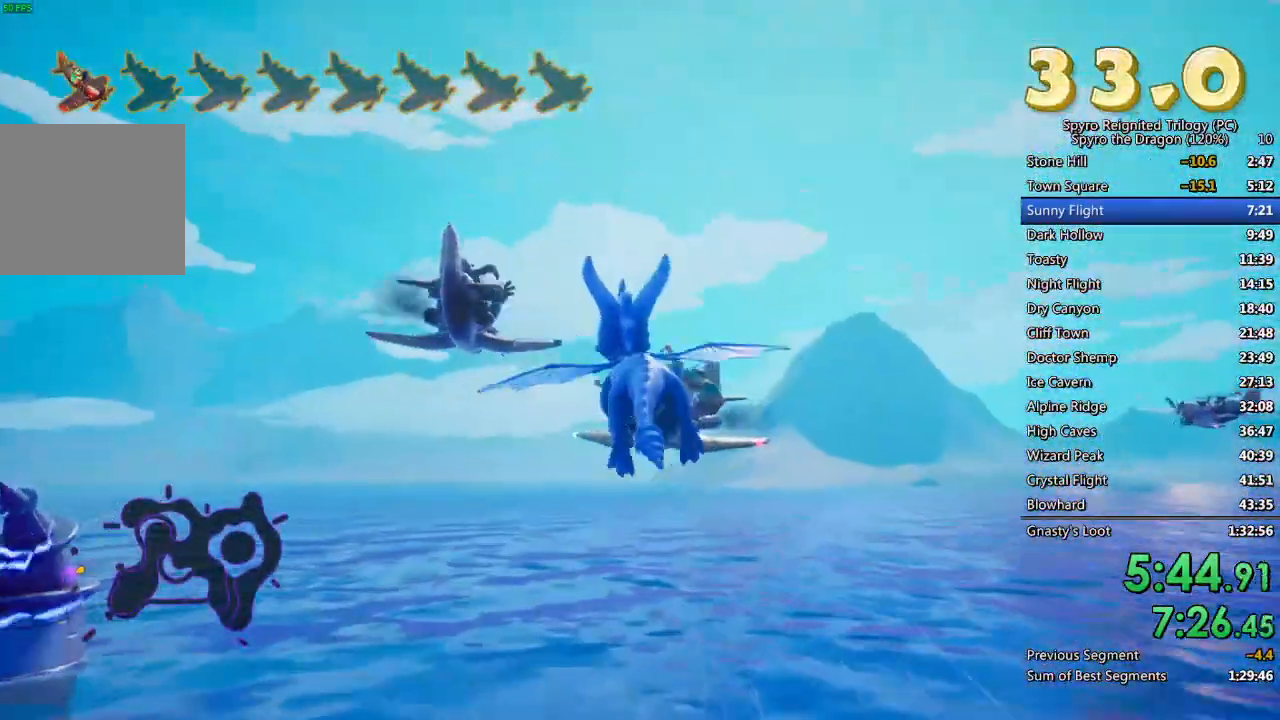
{"buttons": [], "left_stick": "center", "right_stick": "center", "events": [[67, "left_stick", "center"], [183, "CIRCLE", "down"], [183, "left_stick", "left"], [267, "CIRCLE", "up"], [300, "CIRCLE", "down"], [367, "left_stick", "center"], [383, "CIRCLE", "up"], [433, "CIRCLE", "down"], [483, "CIRCLE", "up"]]}
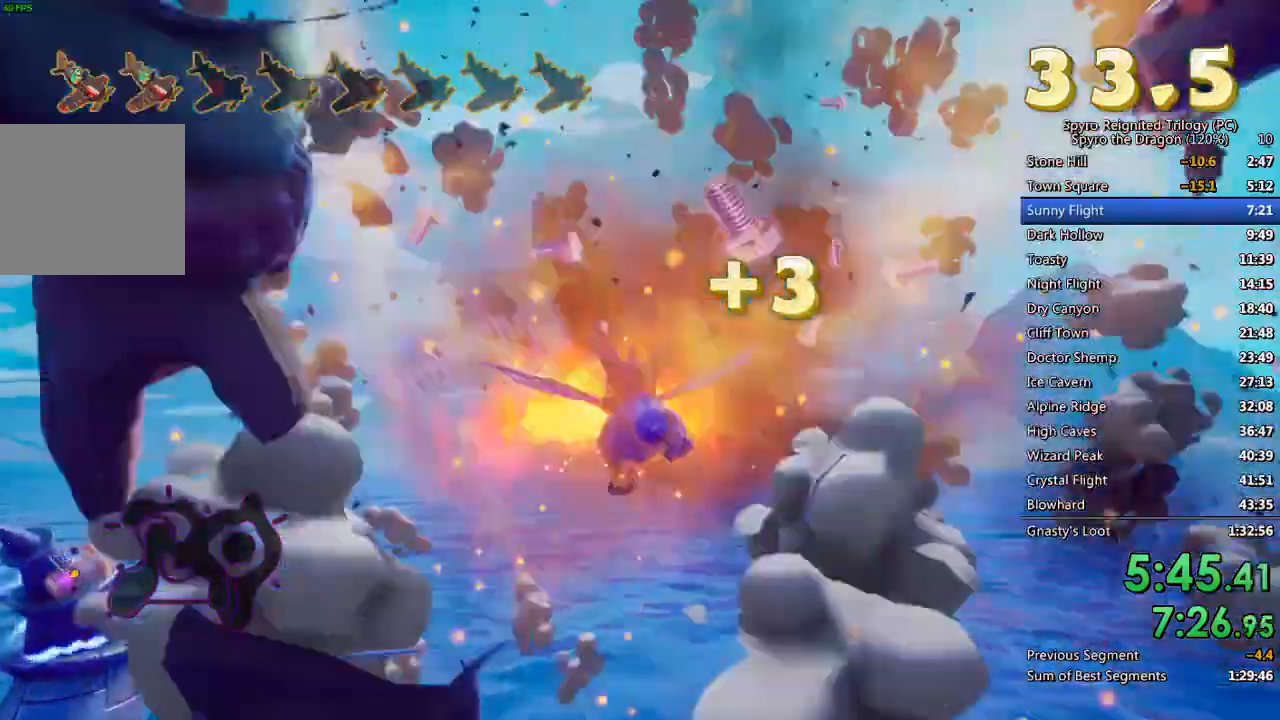
{"buttons": [], "left_stick": "up-right", "right_stick": "center", "events": [[17, "left_stick", "down-right"], [100, "left_stick", "center"], [100, "right_stick", "right"], [217, "left_stick", "down-right"], [300, "right_stick", "center"], [317, "left_stick", "right"], [500, "left_stick", "up-right"]]}
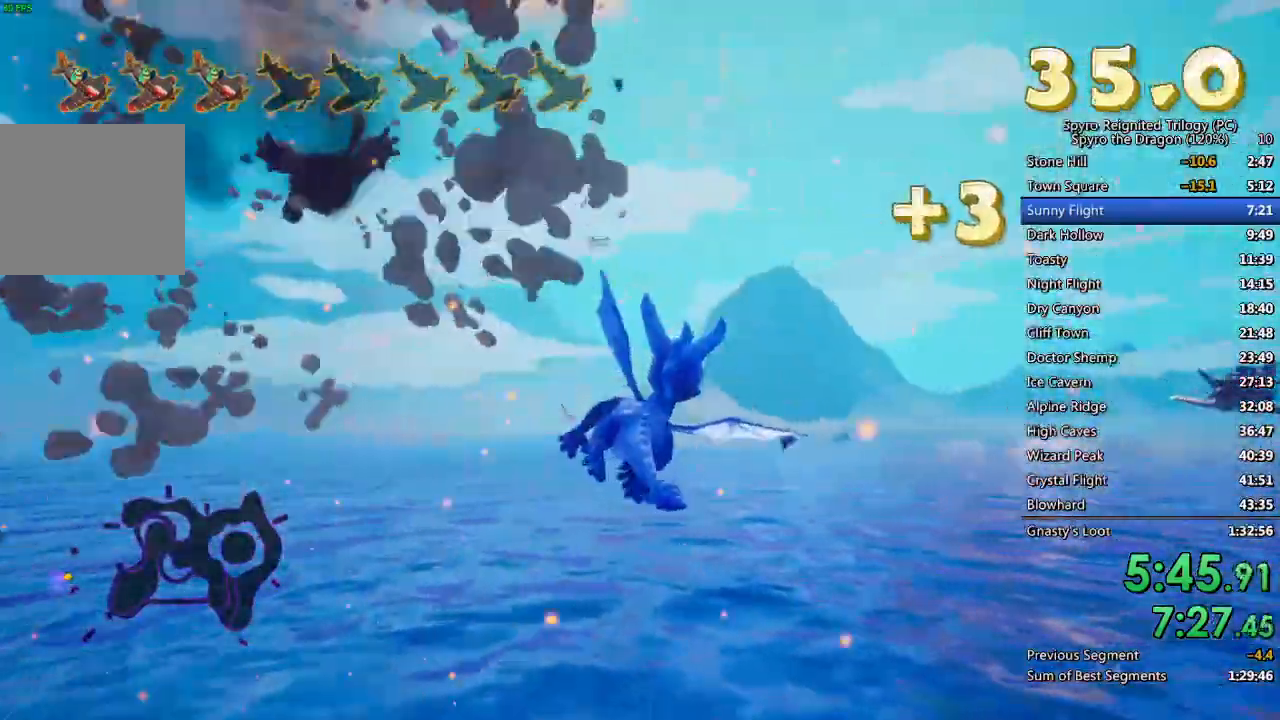
{"buttons": [], "left_stick": "right", "right_stick": "right", "events": [[67, "right_stick", "right"], [367, "right_stick", "center"], [383, "left_stick", "center"], [483, "right_stick", "right"], [500, "left_stick", "right"]]}
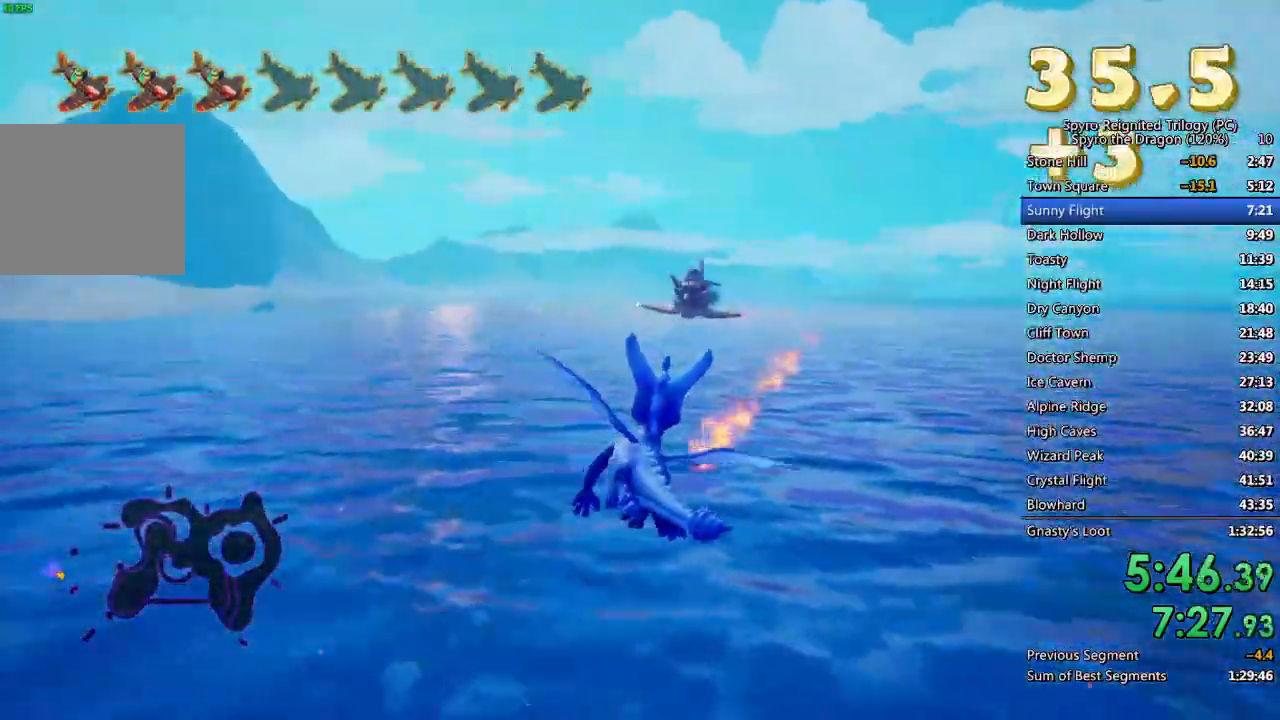
{"buttons": ["CIRCLE"], "left_stick": "center", "right_stick": "center", "events": [[150, "left_stick", "center"], [200, "right_stick", "center"], [300, "left_stick", "down-right"], [417, "left_stick", "center"], [483, "CIRCLE", "down"]]}
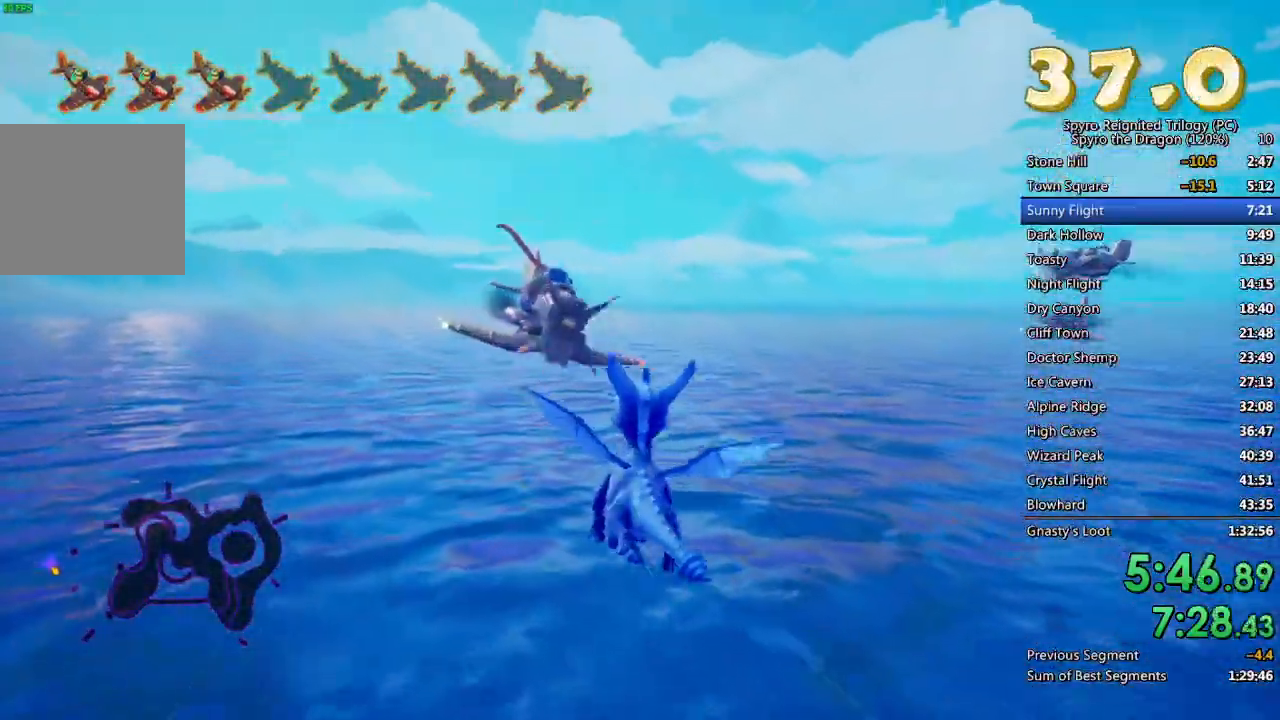
{"buttons": [], "left_stick": "down-right", "right_stick": "center", "events": [[83, "CIRCLE", "up"], [217, "left_stick", "right"], [233, "right_stick", "down-right"], [433, "left_stick", "down-right"], [467, "right_stick", "center"]]}
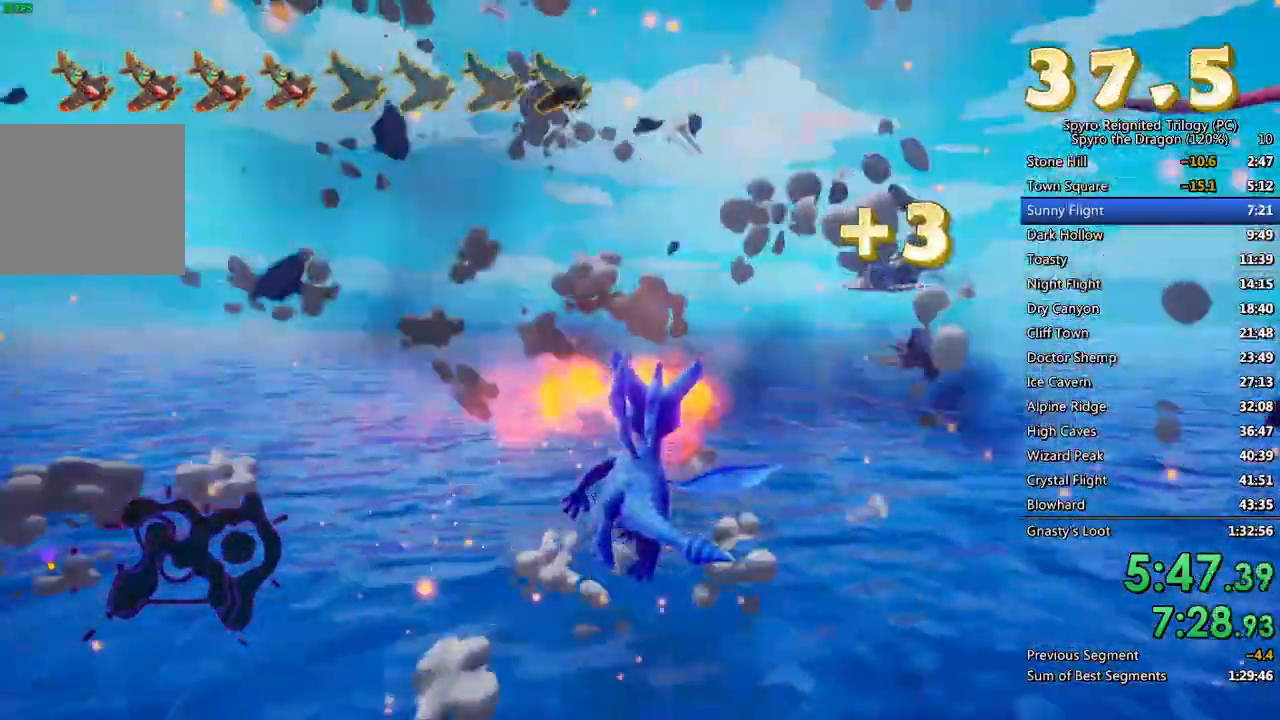
{"buttons": [], "left_stick": "down-right", "right_stick": "center", "events": [[67, "left_stick", "center"], [133, "left_stick", "right"], [267, "left_stick", "center"], [450, "left_stick", "down-right"]]}
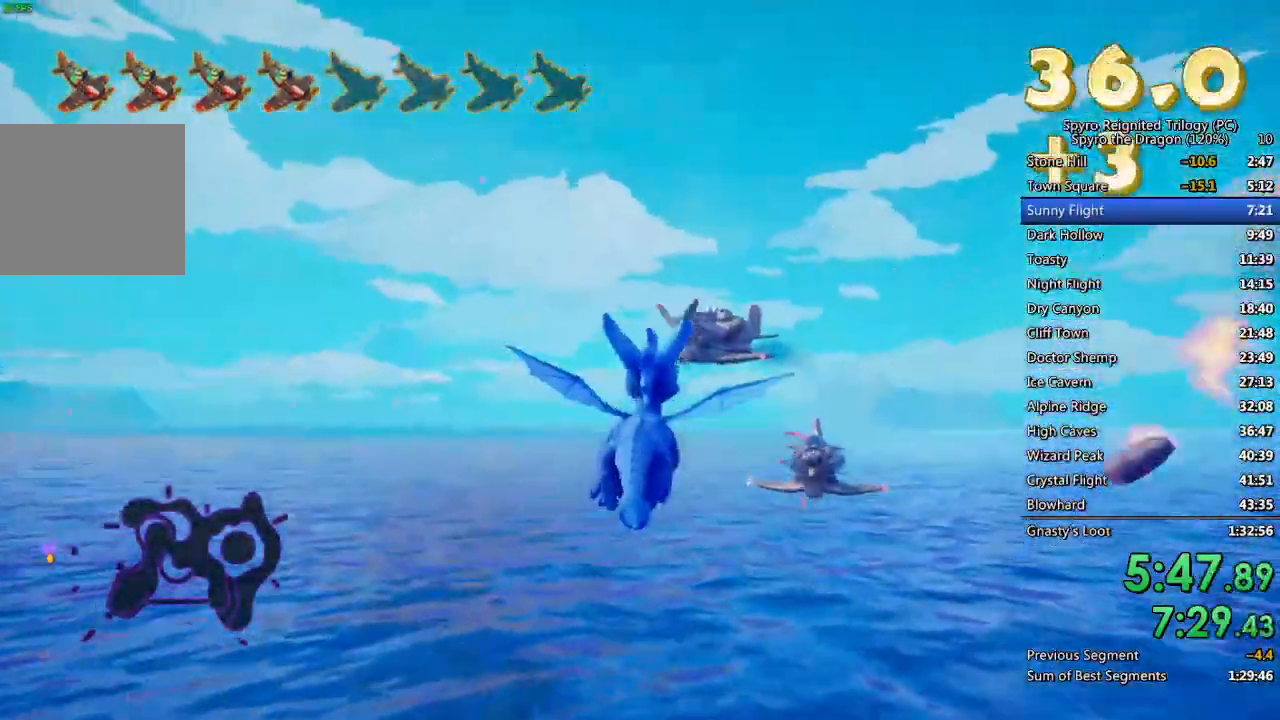
{"buttons": ["SQUARE"], "left_stick": "center", "right_stick": "center", "events": [[50, "left_stick", "center"], [183, "left_stick", "down-left"], [300, "left_stick", "center"], [317, "CIRCLE", "down"], [450, "CIRCLE", "up"], [483, "SQUARE", "down"]]}
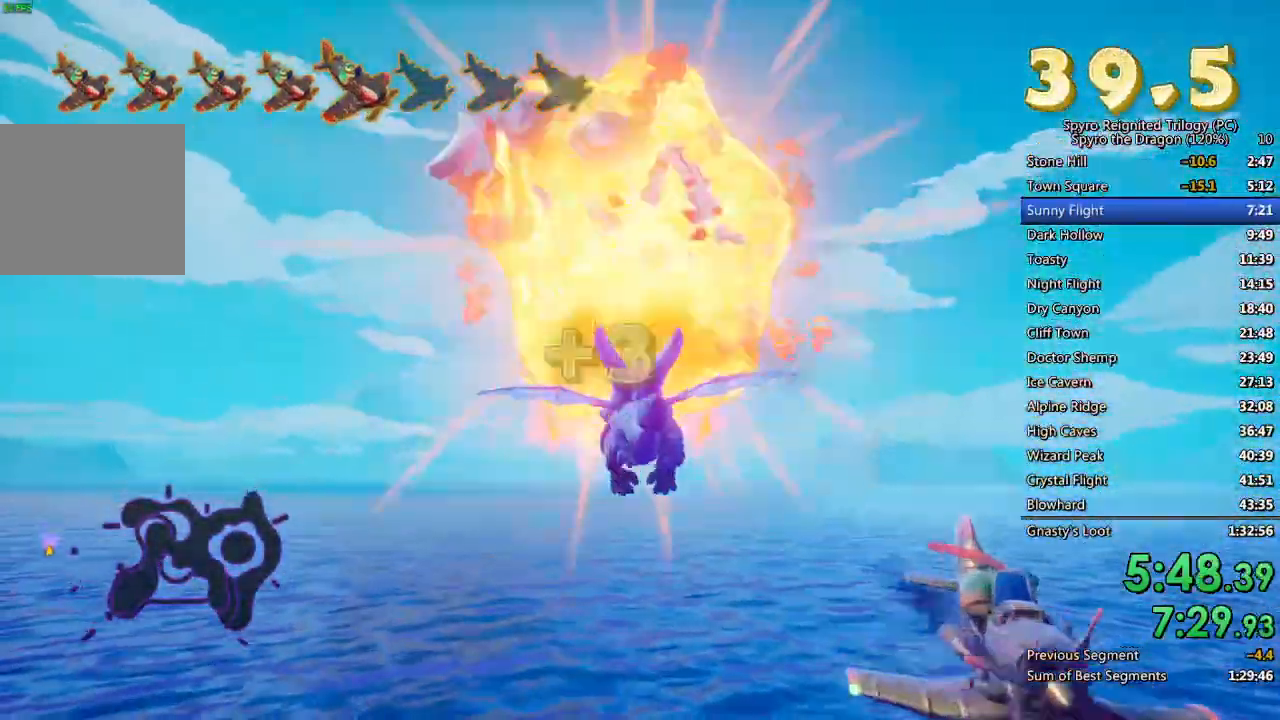
{"buttons": ["CIRCLE"], "left_stick": "right", "right_stick": "center", "events": [[17, "left_stick", "right"], [217, "SQUARE", "up"], [283, "CIRCLE", "down"], [383, "CIRCLE", "up"], [433, "CIRCLE", "down"]]}
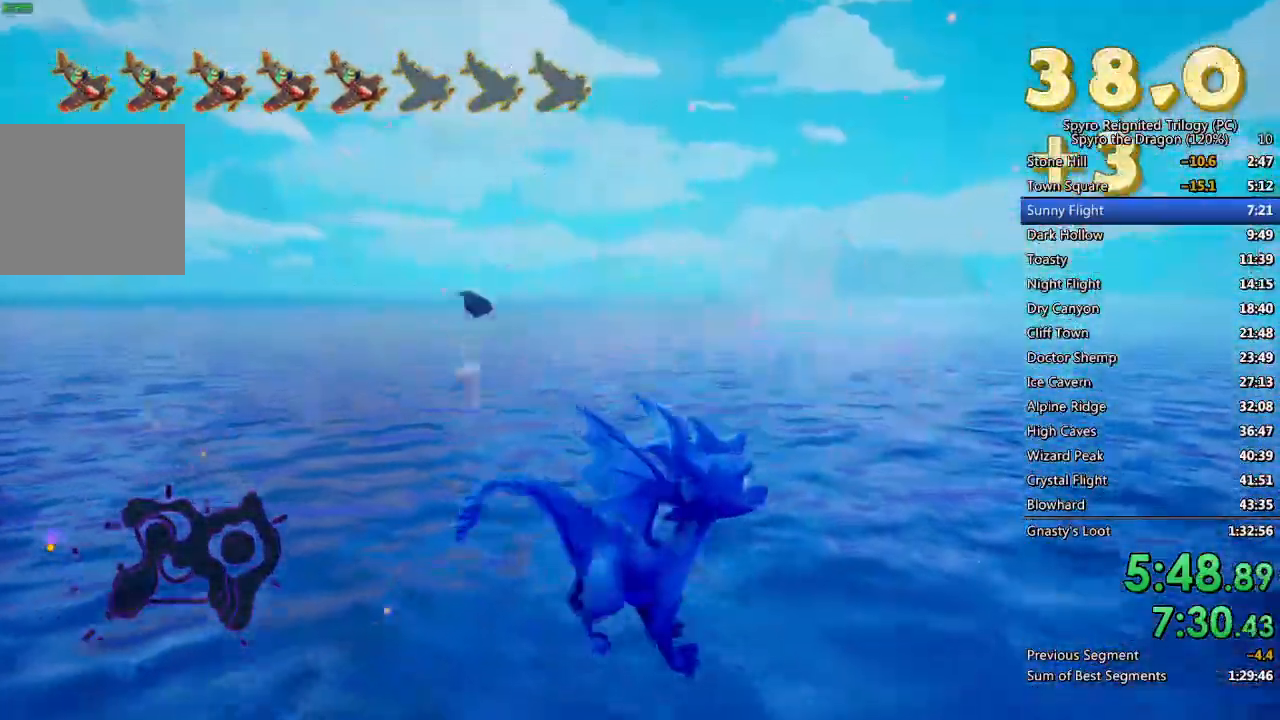
{"buttons": [], "left_stick": "left", "right_stick": "center", "events": [[17, "CIRCLE", "up"], [67, "CROSS", "down"], [167, "CROSS", "up"], [183, "CROSS", "down"], [267, "CROSS", "up"], [350, "left_stick", "center"], [467, "left_stick", "left"]]}
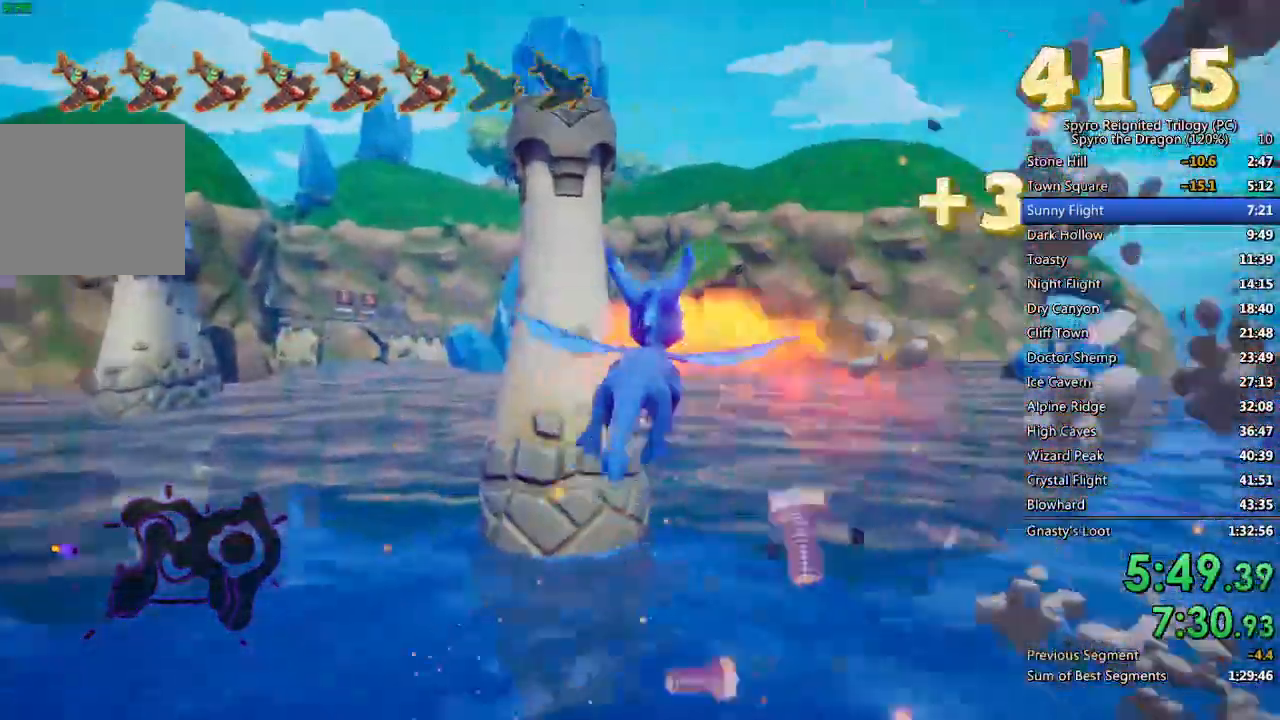
{"buttons": [], "left_stick": "right", "right_stick": "center", "events": [[83, "left_stick", "center"], [183, "left_stick", "right"], [367, "left_stick", "center"], [433, "left_stick", "right"]]}
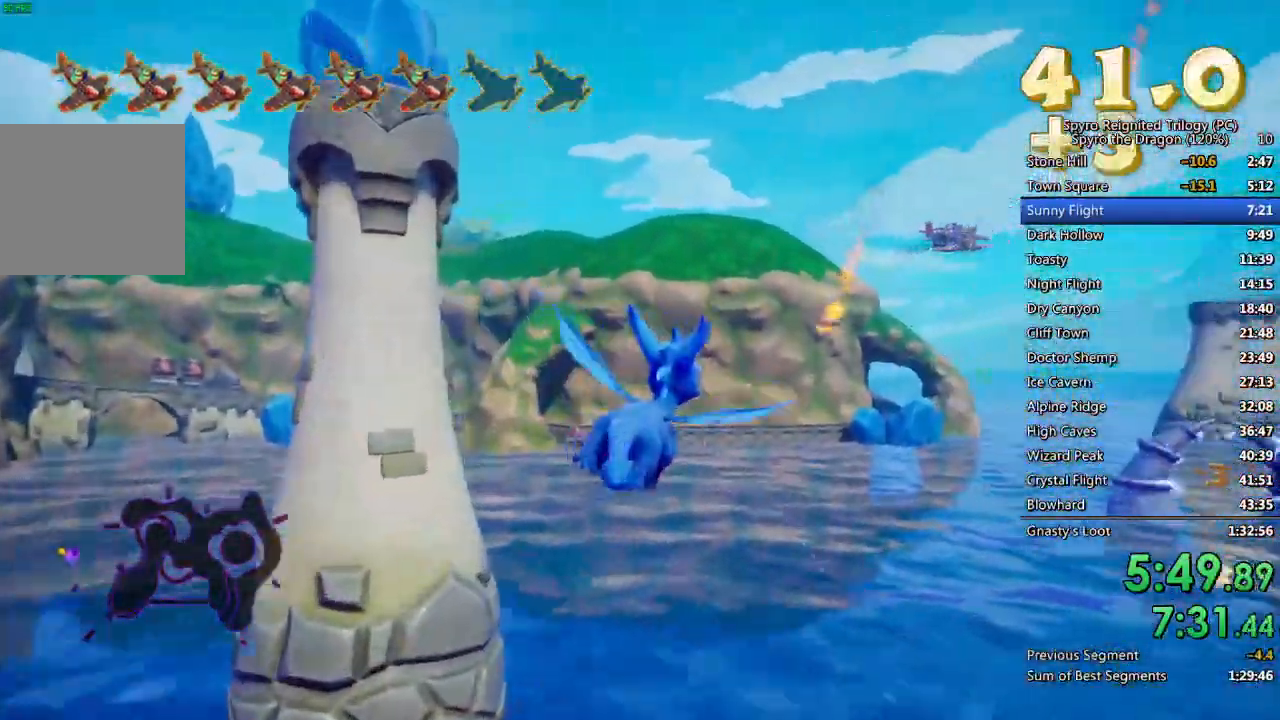
{"buttons": [], "left_stick": "center", "right_stick": "center", "events": [[250, "left_stick", "center"], [383, "left_stick", "left"], [450, "left_stick", "center"]]}